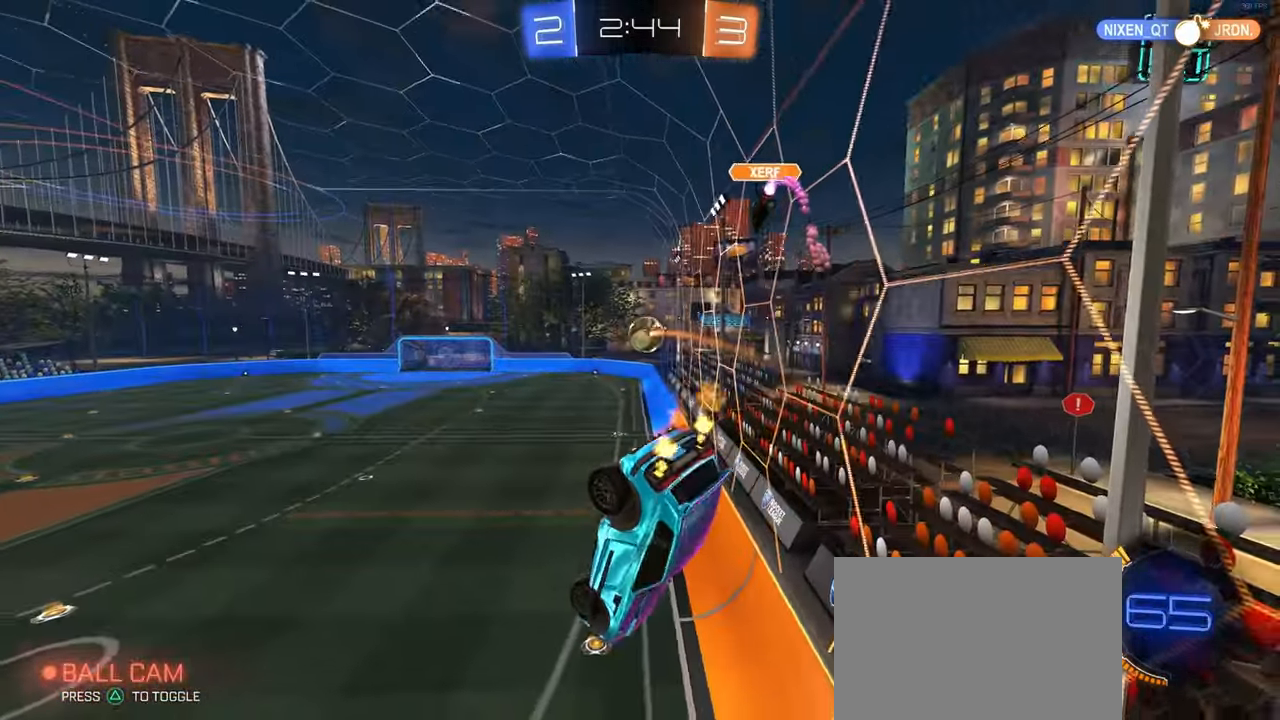
Gameplay with a controller (PlayStation layout); each line is a JSON object with the inputs held at the frame after it. "events" lists button and stick changes between this image and that frame as [ms after this image, input, new state], when the widget could be followed in between. Not read: R2.
{"buttons": ["R1"], "left_stick": "left", "right_stick": "center", "events": [[16, "left_stick", "up-left"], [50, "SQUARE", "down"], [233, "left_stick", "left"], [500, "SQUARE", "up"]]}
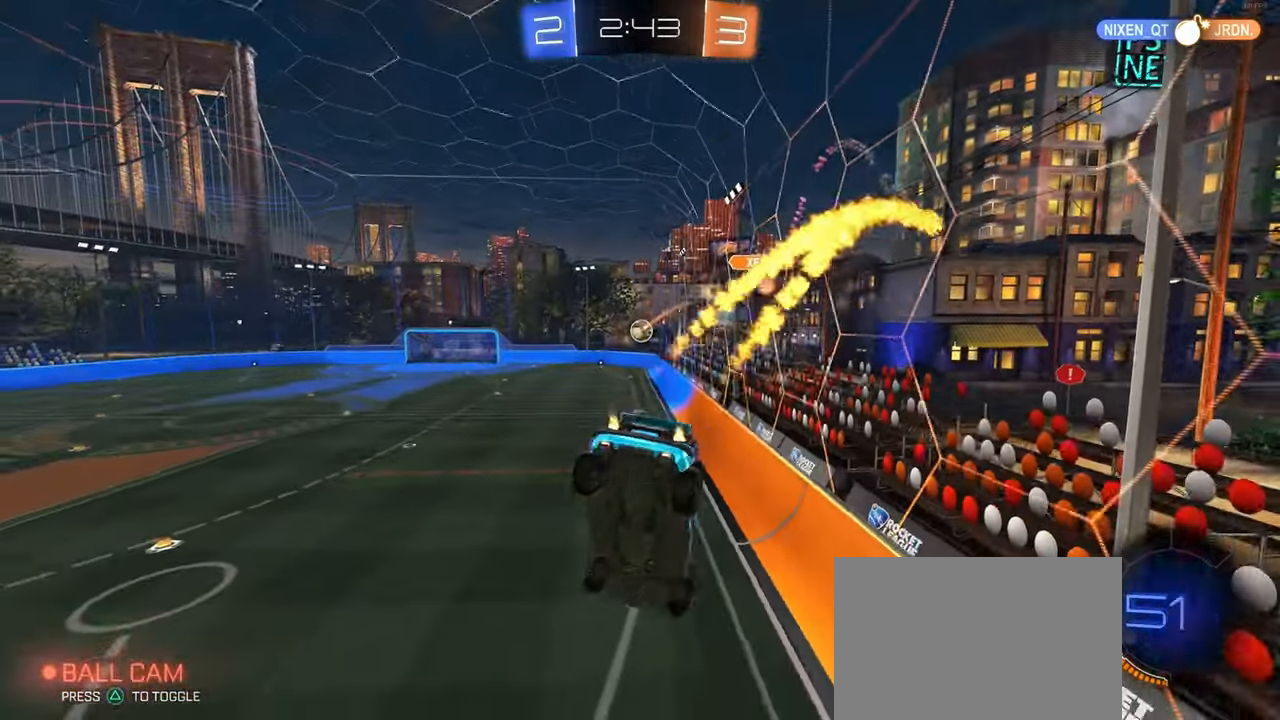
{"buttons": ["R1"], "left_stick": "down", "right_stick": "center", "events": [[16, "left_stick", "down-left"], [116, "left_stick", "down"], [233, "left_stick", "left"], [500, "left_stick", "down"]]}
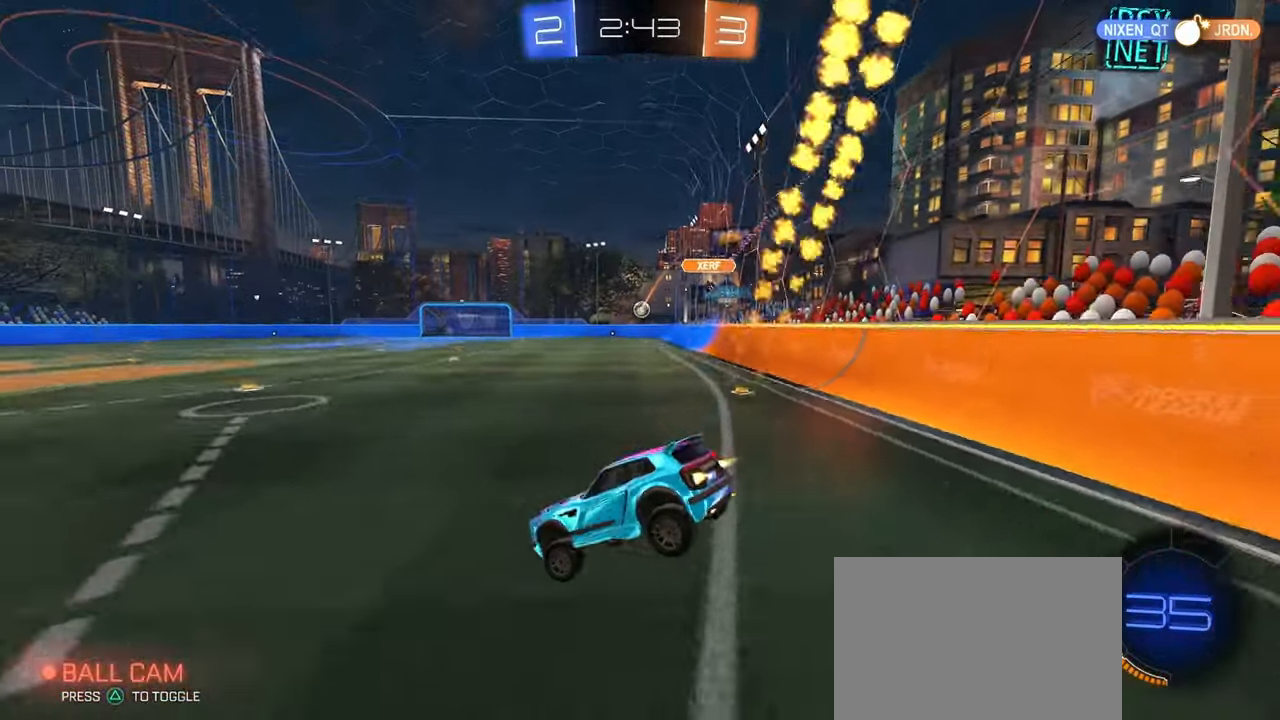
{"buttons": ["R1"], "left_stick": "right", "right_stick": "center", "events": [[116, "left_stick", "center"], [250, "left_stick", "right"]]}
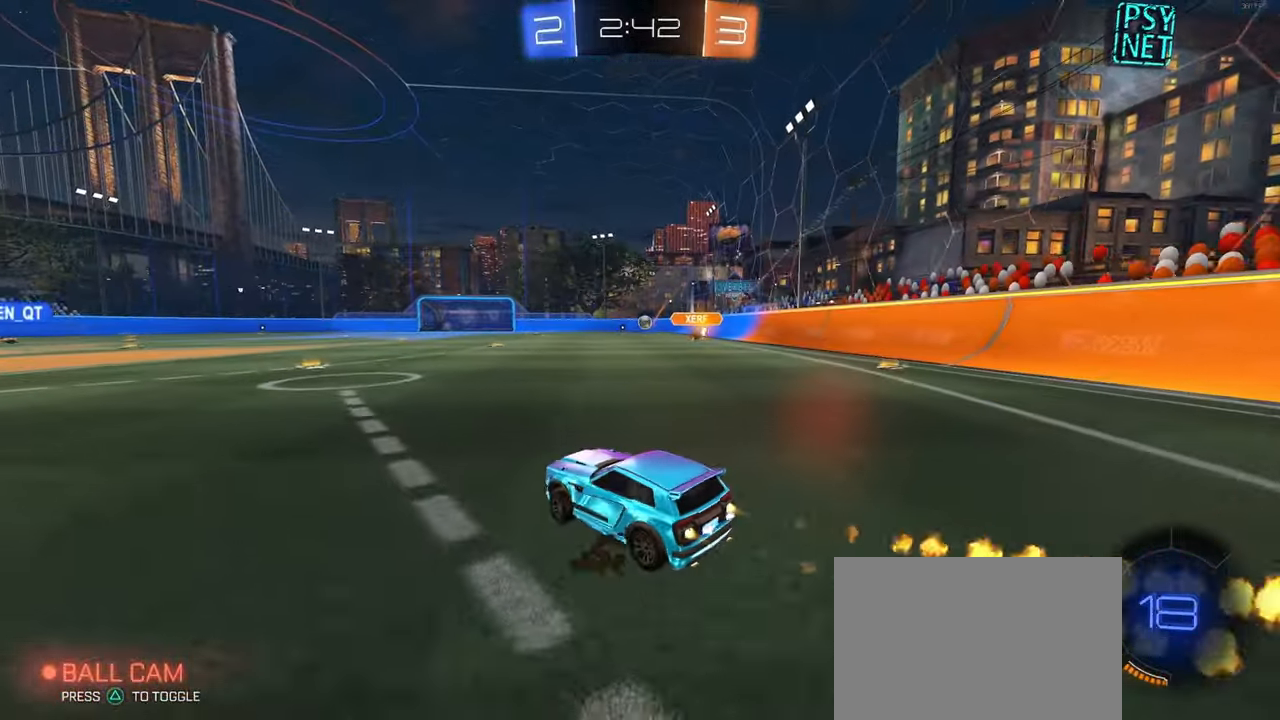
{"buttons": ["CROSS", "SQUARE", "R1"], "left_stick": "left", "right_stick": "center", "events": [[316, "CROSS", "down"], [383, "CROSS", "up"], [383, "left_stick", "up-left"], [450, "CROSS", "down"], [483, "SQUARE", "down"], [483, "left_stick", "left"]]}
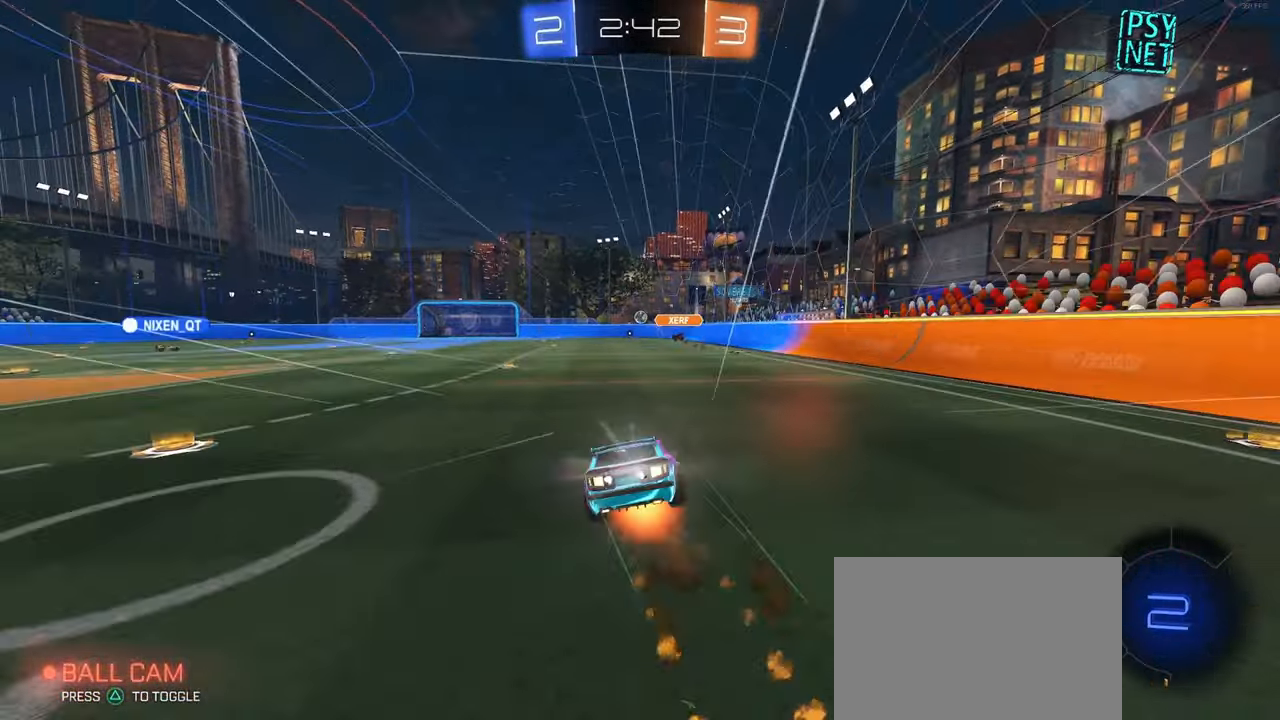
{"buttons": ["SQUARE"], "left_stick": "down-left", "right_stick": "center", "events": [[16, "left_stick", "up-left"], [33, "CROSS", "up"], [33, "left_stick", "down"], [150, "R1", "up"], [233, "left_stick", "down-left"]]}
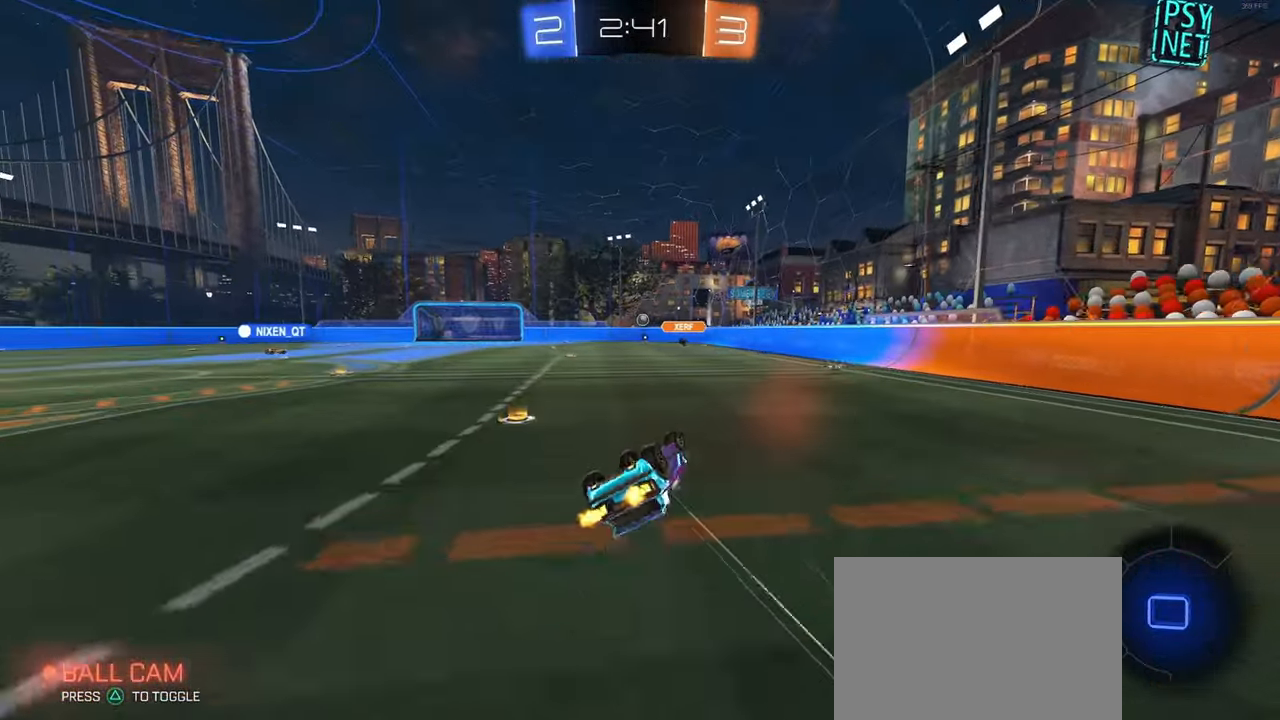
{"buttons": [], "left_stick": "center", "right_stick": "center", "events": [[233, "SQUARE", "up"], [250, "left_stick", "center"]]}
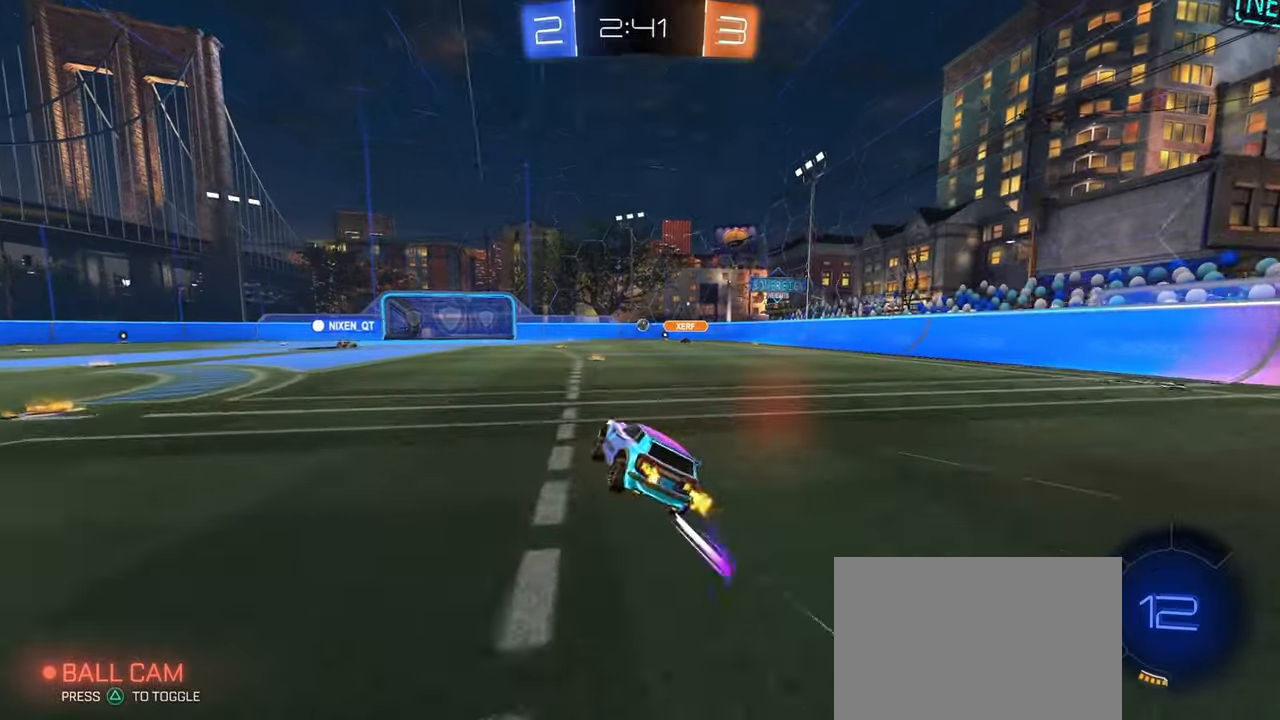
{"buttons": [], "left_stick": "center", "right_stick": "center", "events": [[17, "left_stick", "right"], [133, "left_stick", "center"]]}
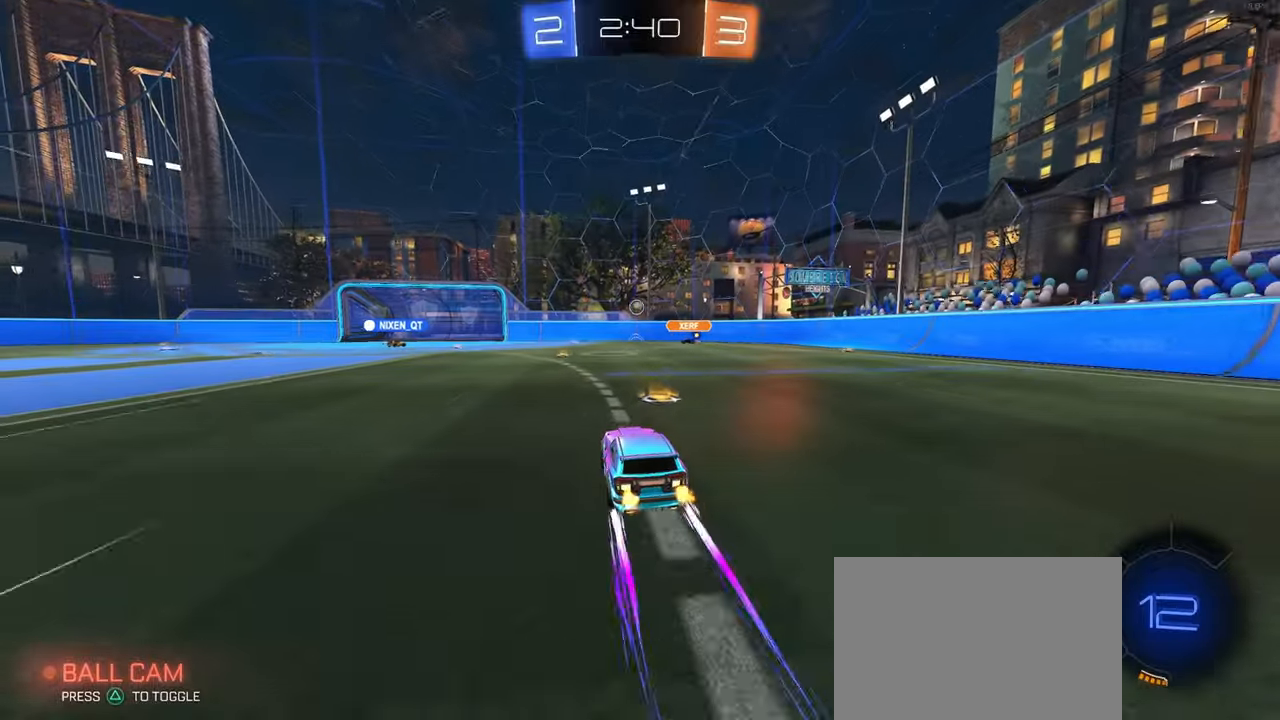
{"buttons": [], "left_stick": "center", "right_stick": "center", "events": [[283, "left_stick", "left"], [433, "left_stick", "center"]]}
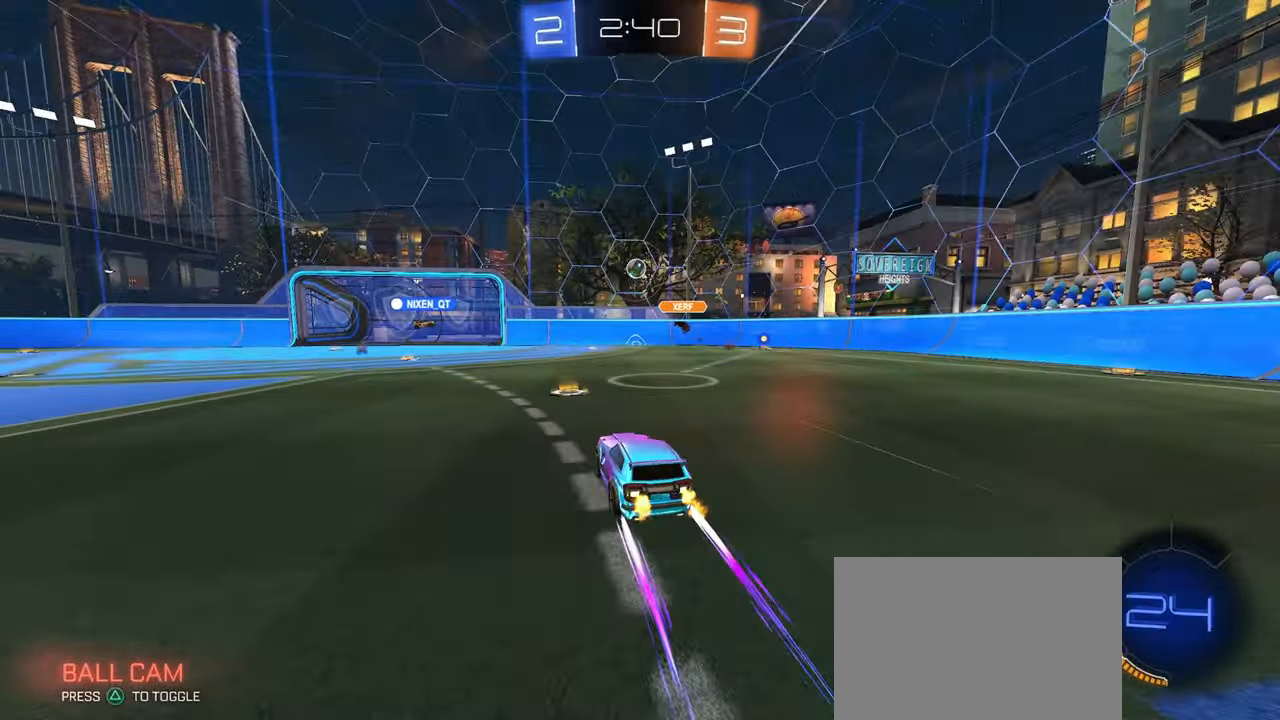
{"buttons": [], "left_stick": "center", "right_stick": "center", "events": [[33, "left_stick", "left"], [167, "L2", "down"], [317, "L2", "up"], [400, "left_stick", "center"]]}
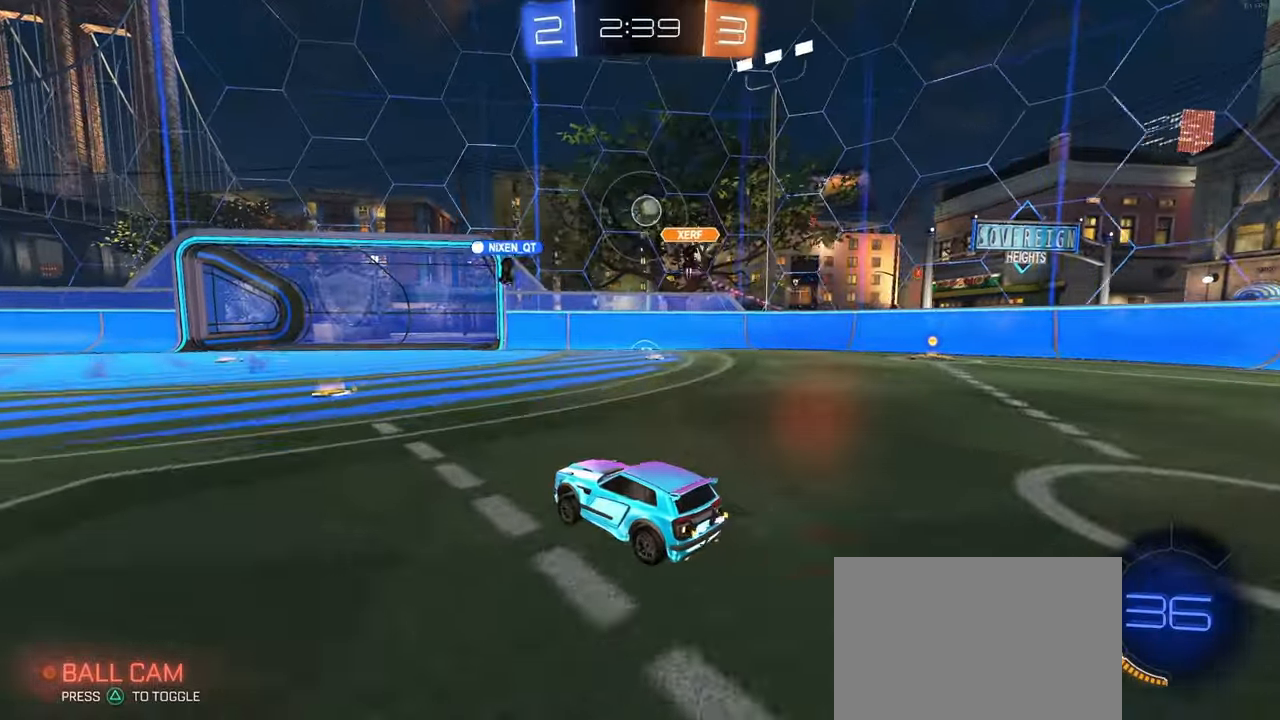
{"buttons": [], "left_stick": "center", "right_stick": "center", "events": [[183, "left_stick", "right"], [350, "left_stick", "center"]]}
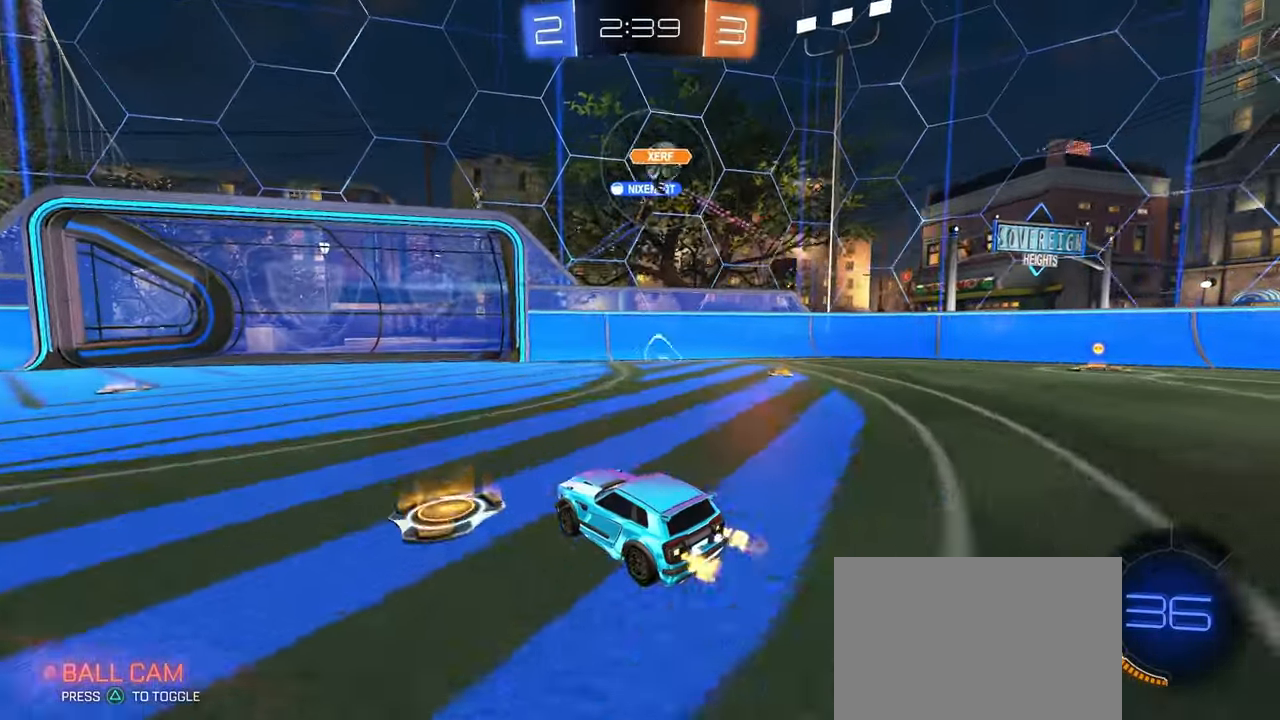
{"buttons": [], "left_stick": "right", "right_stick": "center", "events": [[33, "left_stick", "left"], [317, "left_stick", "center"], [383, "left_stick", "right"]]}
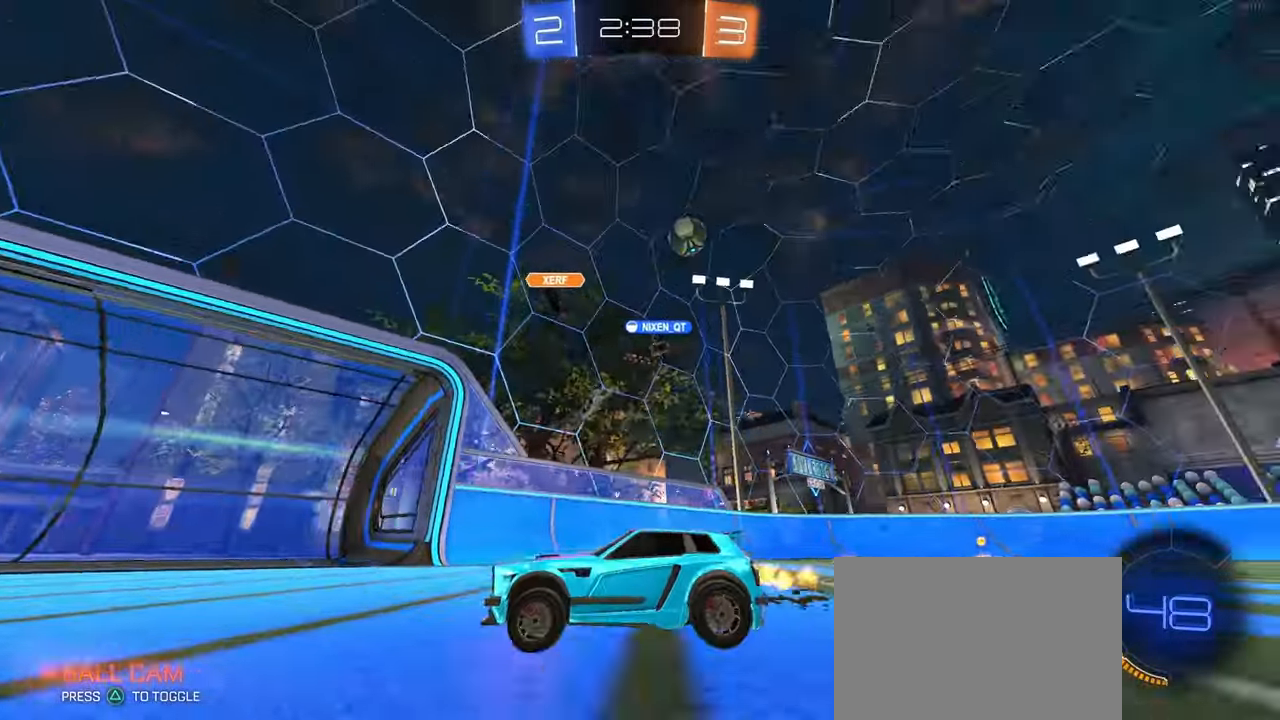
{"buttons": [], "left_stick": "right", "right_stick": "center", "events": [[67, "left_stick", "center"], [133, "left_stick", "left"], [267, "left_stick", "center"], [317, "left_stick", "right"]]}
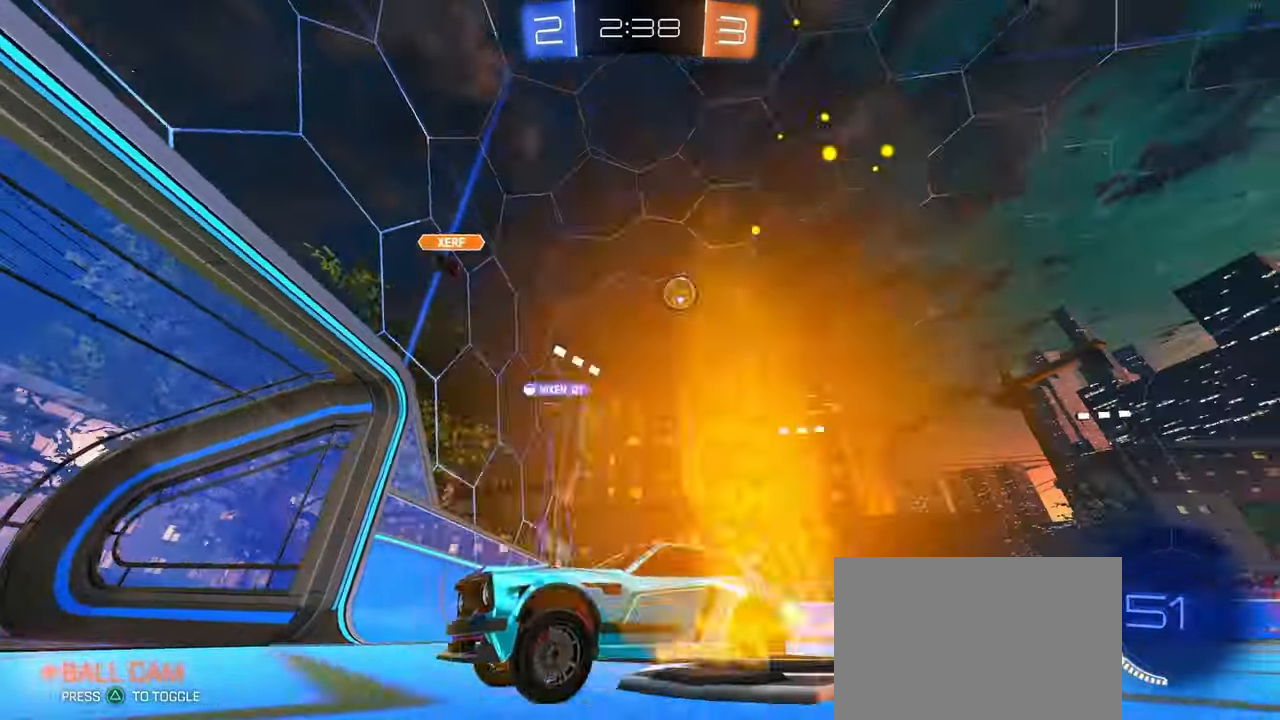
{"buttons": [], "left_stick": "right", "right_stick": "center", "events": [[267, "SQUARE", "down"], [400, "SQUARE", "up"]]}
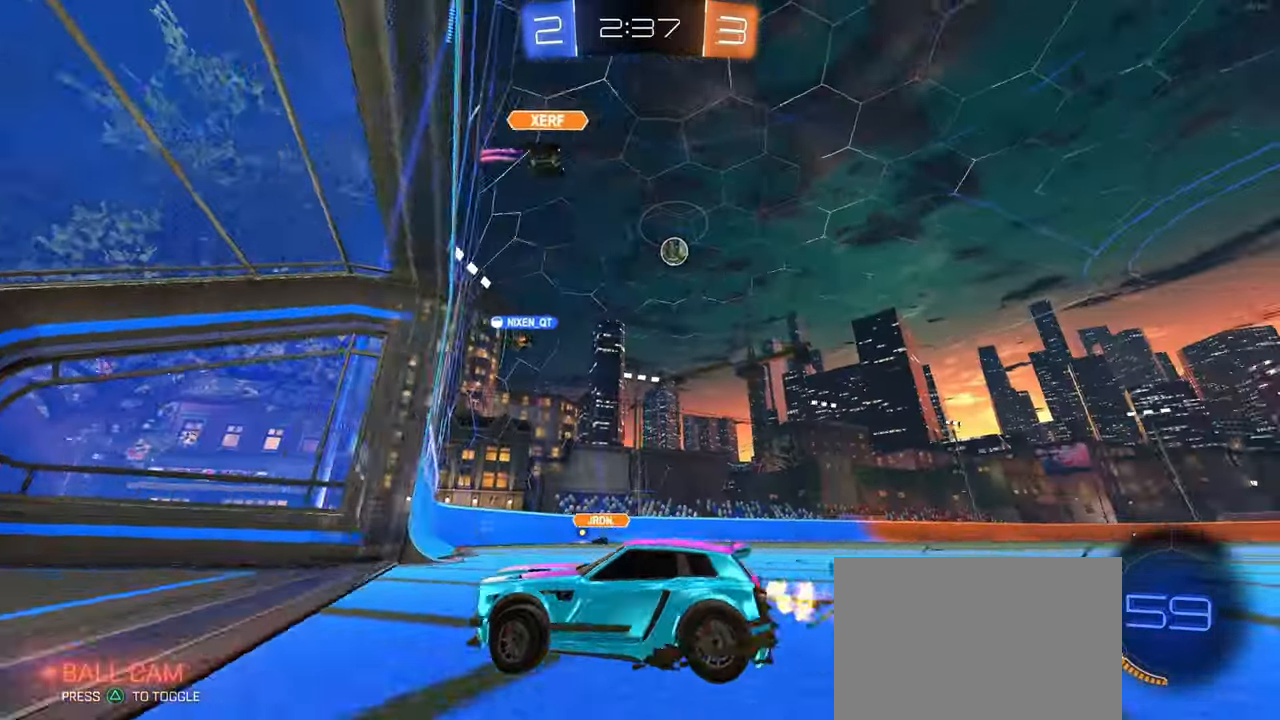
{"buttons": [], "left_stick": "right", "right_stick": "center", "events": []}
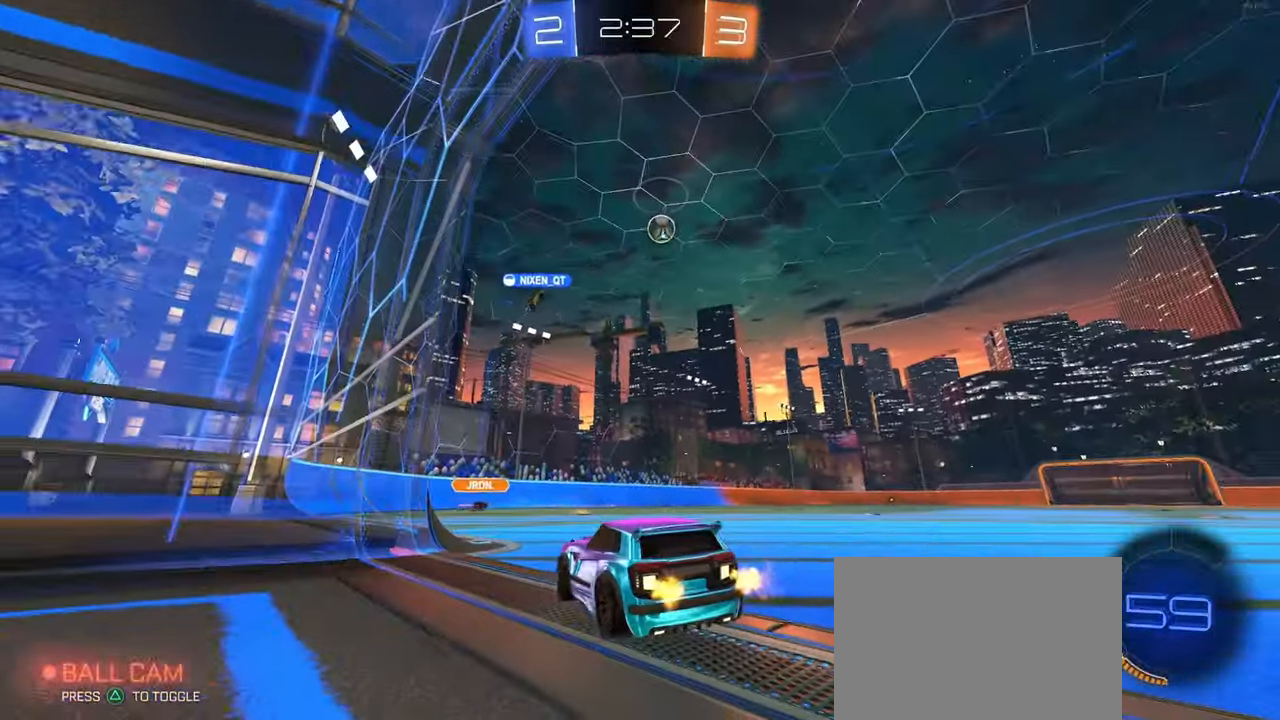
{"buttons": ["R1"], "left_stick": "center", "right_stick": "center", "events": [[17, "R1", "down"], [167, "left_stick", "center"]]}
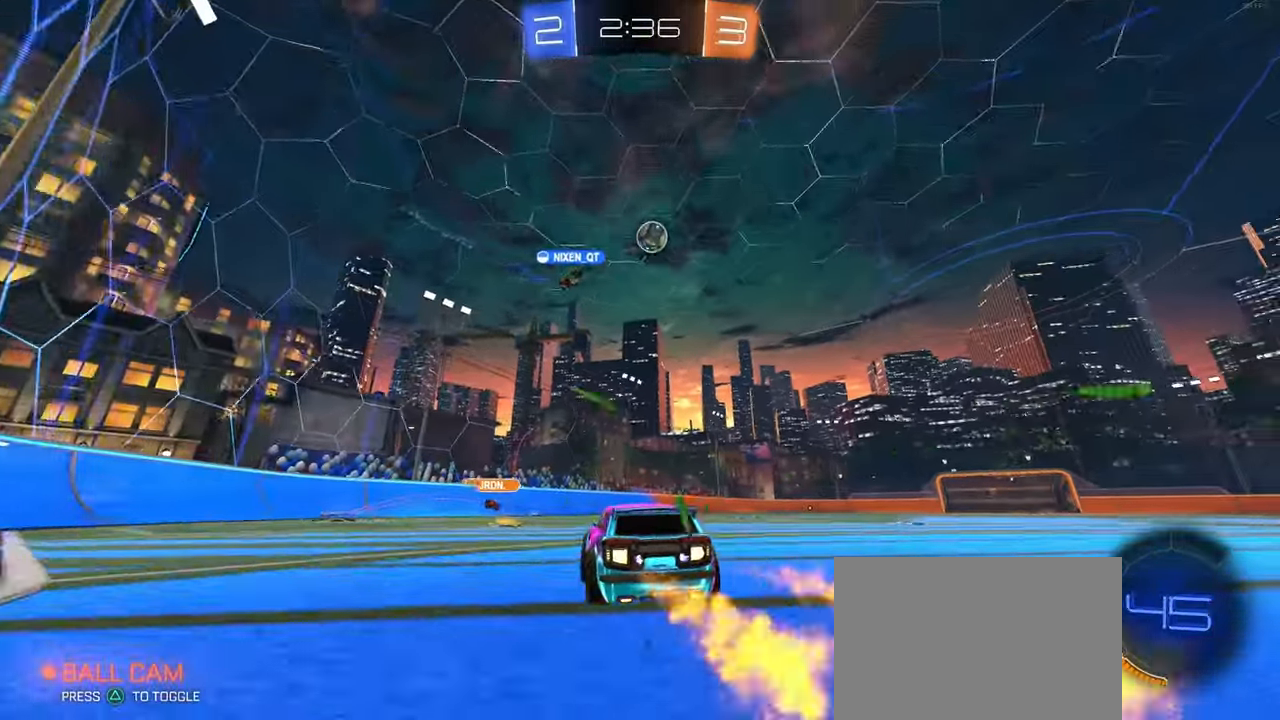
{"buttons": [], "left_stick": "left", "right_stick": "center", "events": [[284, "R1", "up"], [317, "left_stick", "left"], [384, "left_stick", "center"], [434, "left_stick", "left"]]}
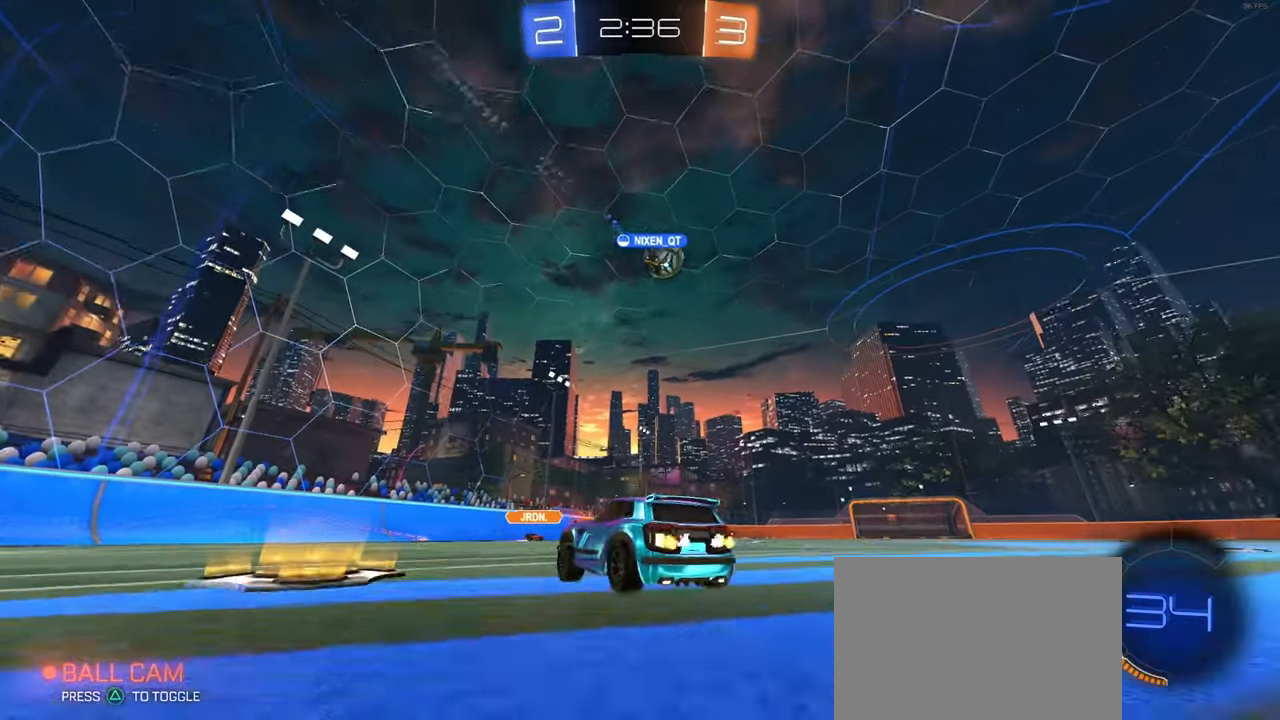
{"buttons": [], "left_stick": "right", "right_stick": "center", "events": [[100, "SQUARE", "down"], [184, "left_stick", "right"], [200, "SQUARE", "up"]]}
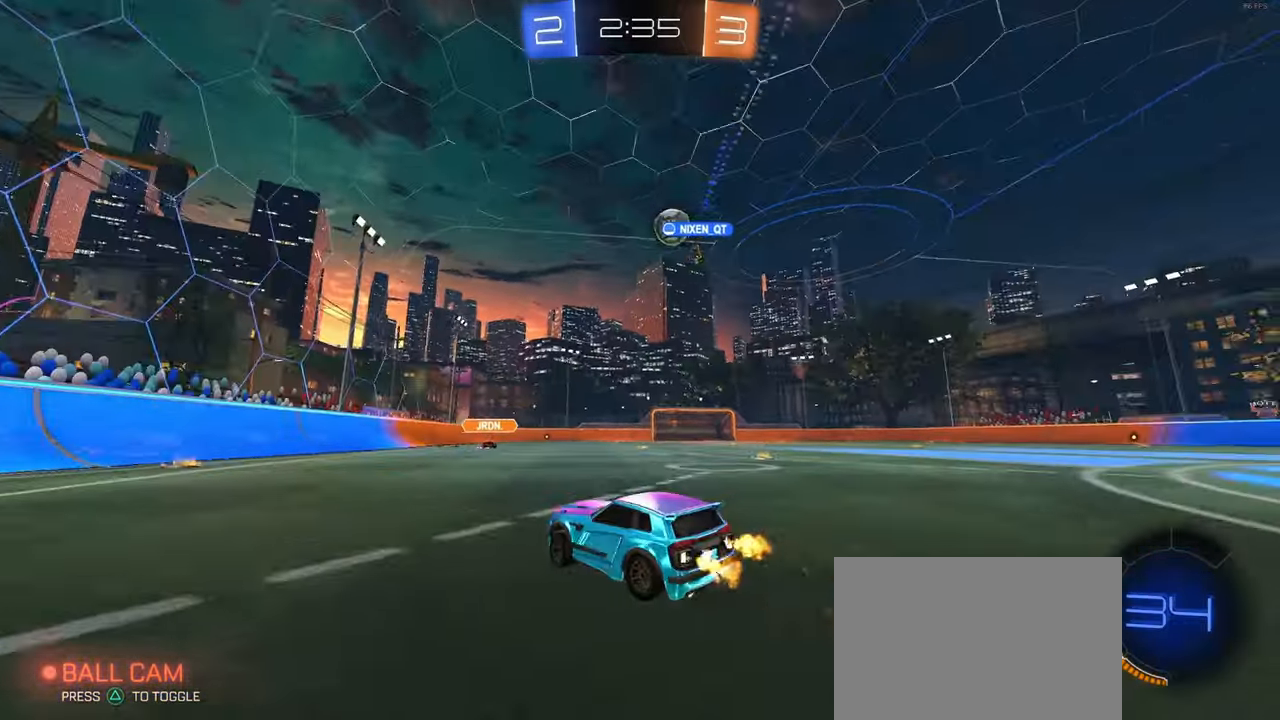
{"buttons": [], "left_stick": "right", "right_stick": "center", "events": [[134, "SQUARE", "down"], [200, "SQUARE", "up"]]}
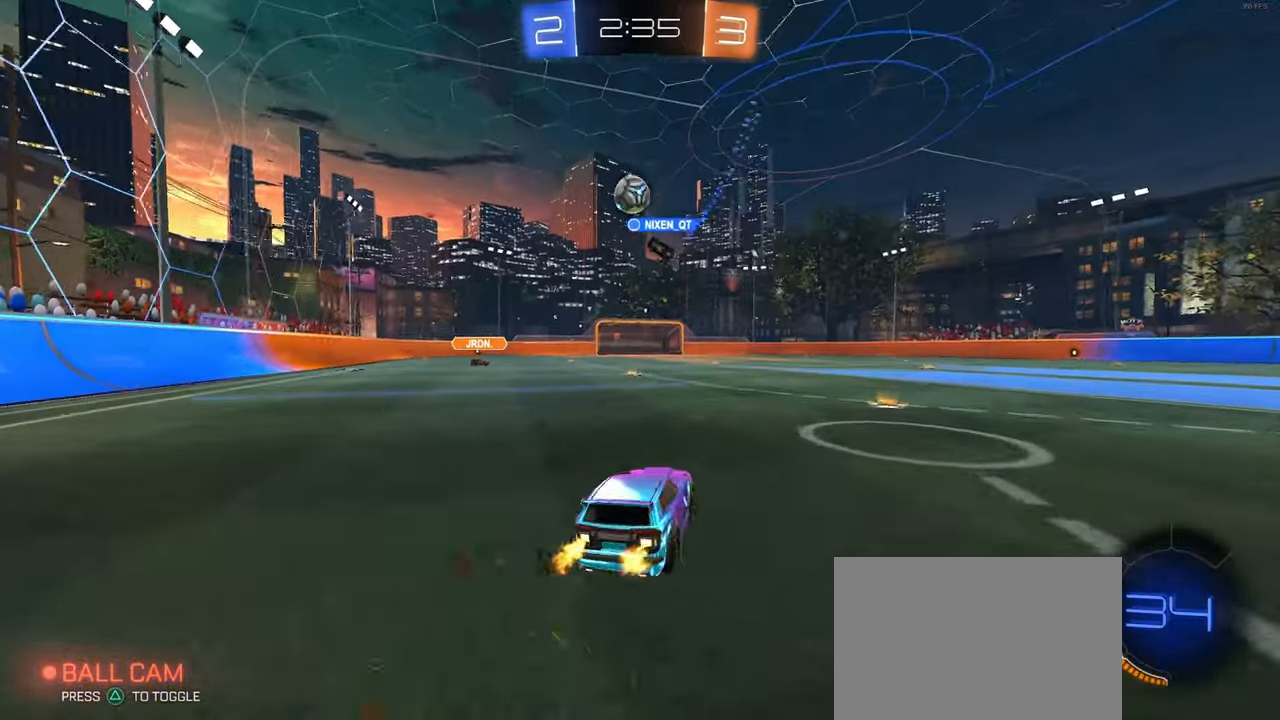
{"buttons": [], "left_stick": "left", "right_stick": "center", "events": [[234, "left_stick", "center"], [300, "left_stick", "left"]]}
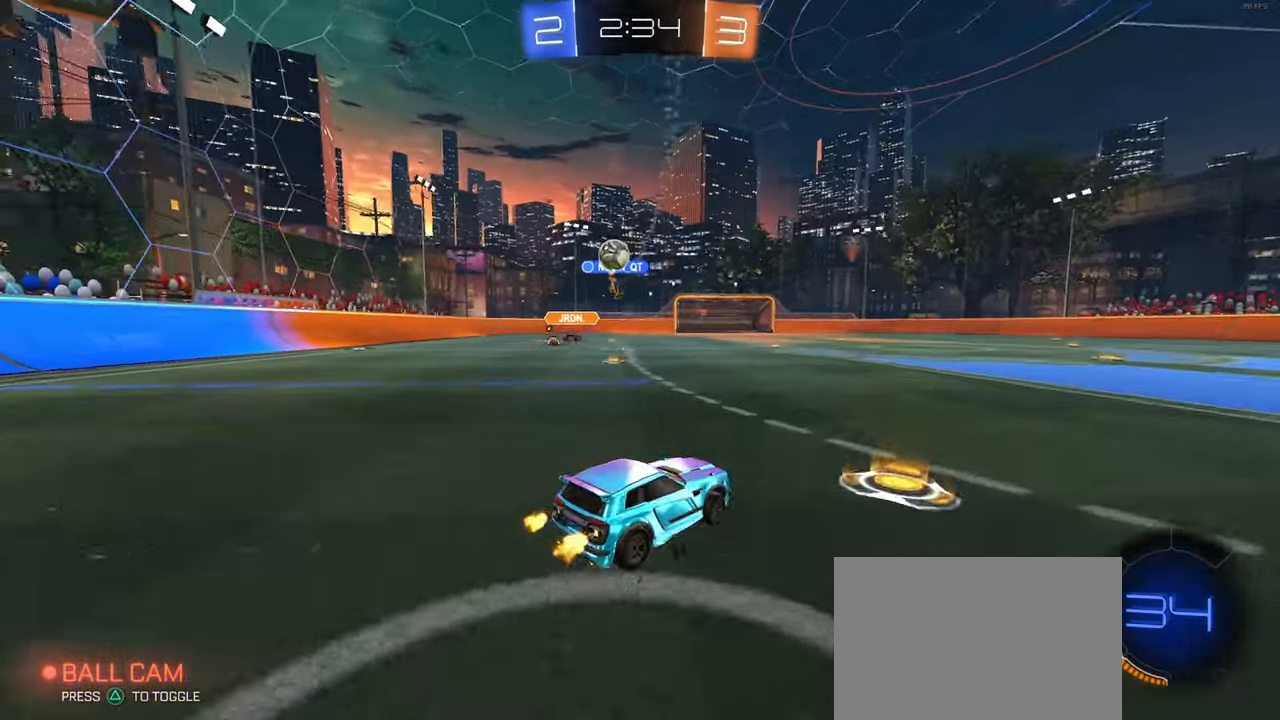
{"buttons": [], "left_stick": "left", "right_stick": "center", "events": [[100, "left_stick", "center"], [317, "left_stick", "left"]]}
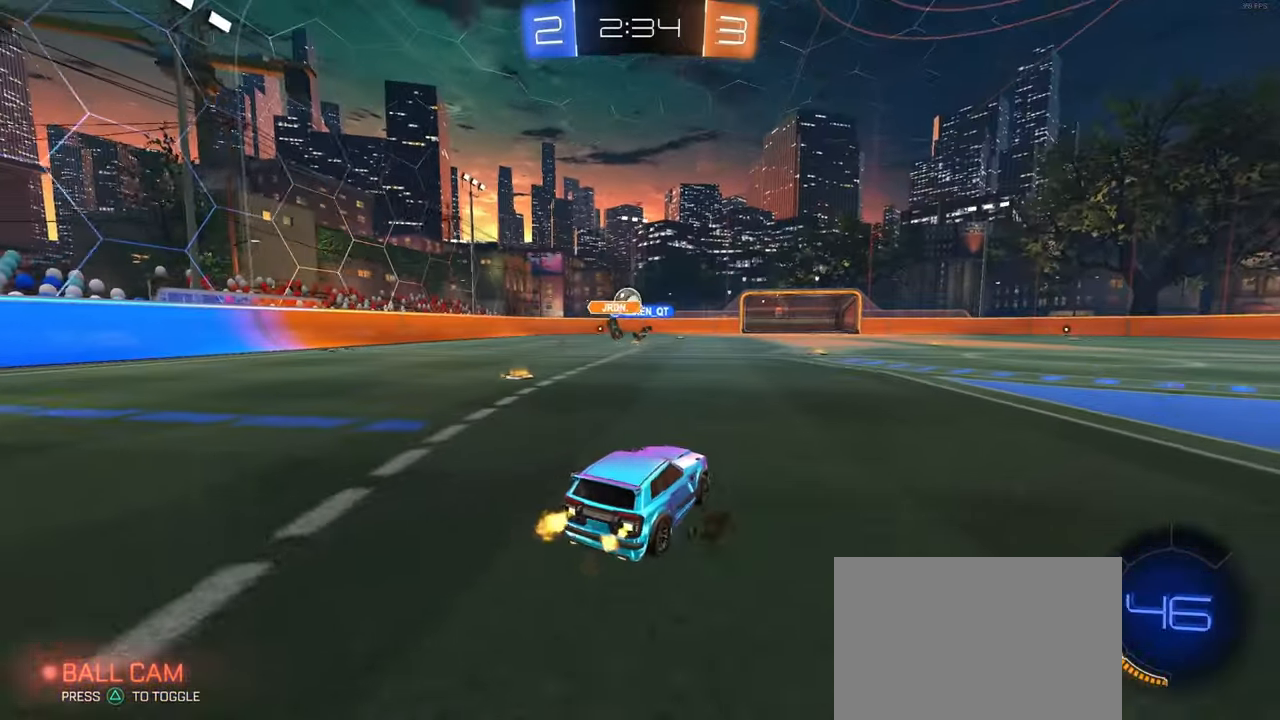
{"buttons": ["CROSS"], "left_stick": "up-left", "right_stick": "center", "events": [[184, "left_stick", "right"], [300, "left_stick", "center"], [384, "left_stick", "right"], [434, "CROSS", "down"], [450, "left_stick", "up-left"]]}
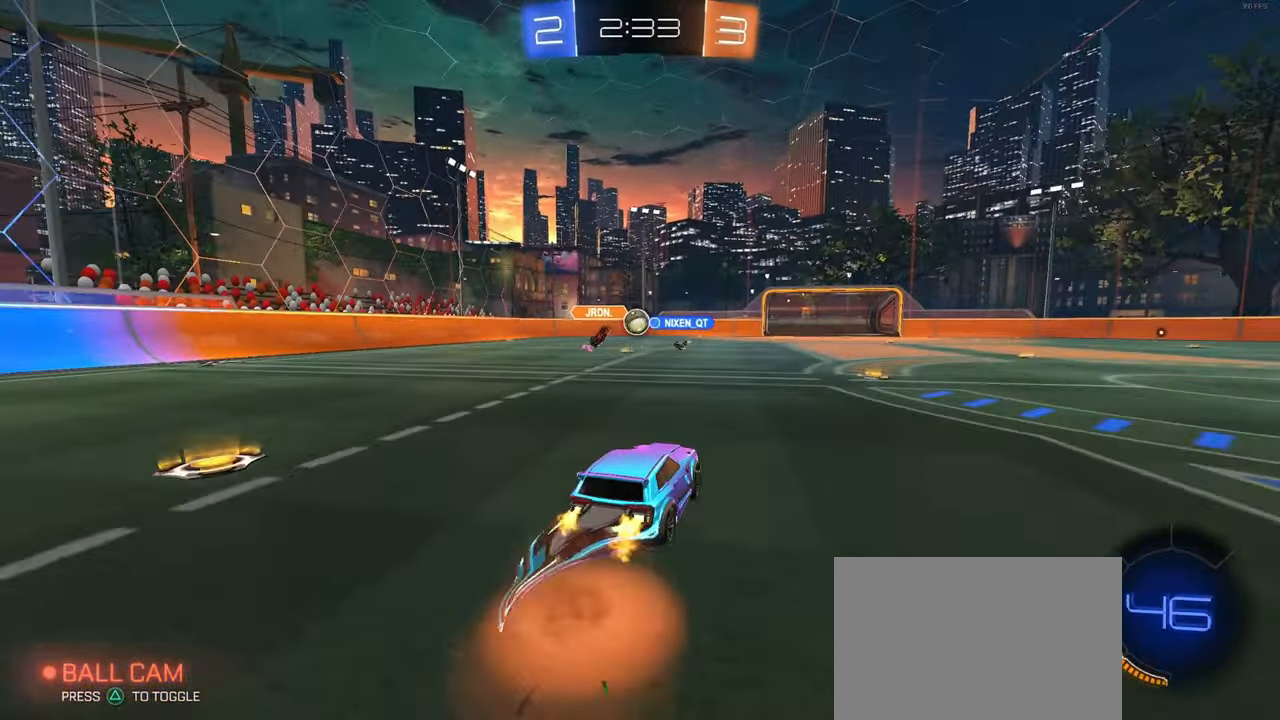
{"buttons": ["SQUARE", "R1"], "left_stick": "down-left", "right_stick": "center", "events": [[17, "CROSS", "up"], [67, "CROSS", "down"], [117, "SQUARE", "down"], [134, "left_stick", "down"], [150, "CROSS", "up"], [417, "left_stick", "down-left"], [450, "R1", "down"]]}
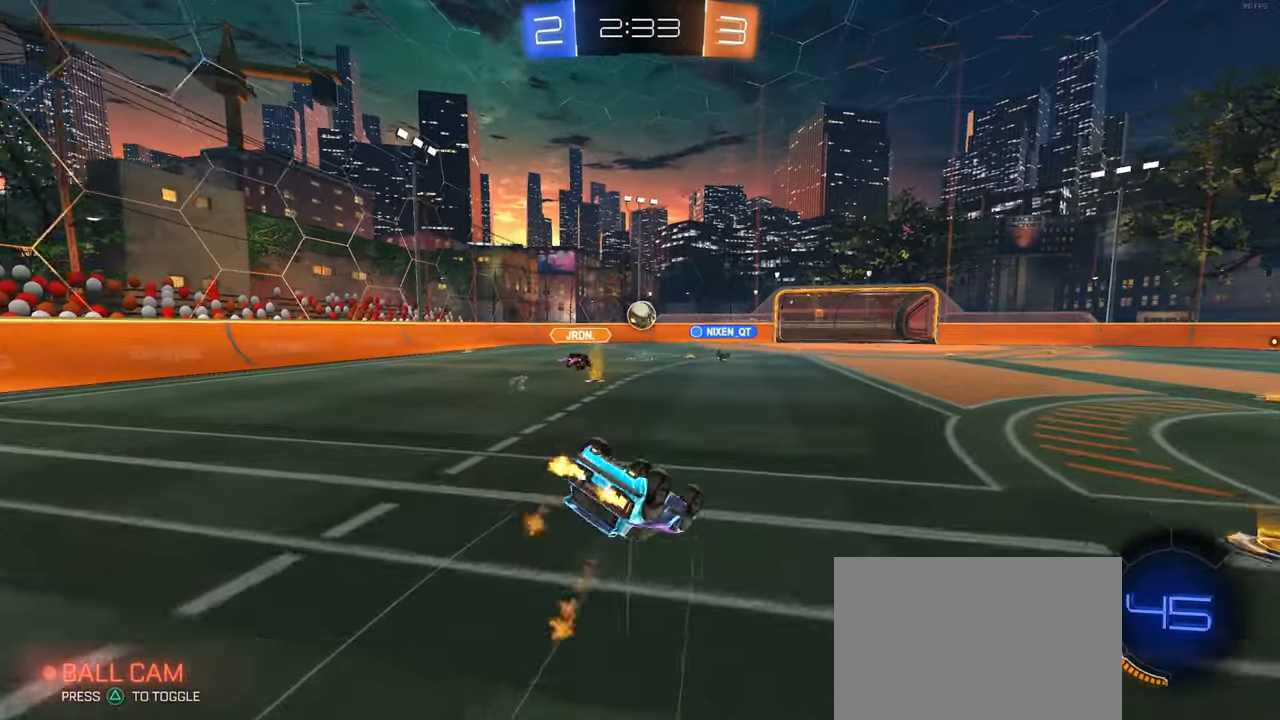
{"buttons": ["R1"], "left_stick": "down-right", "right_stick": "center", "events": [[417, "SQUARE", "up"], [484, "left_stick", "down-right"]]}
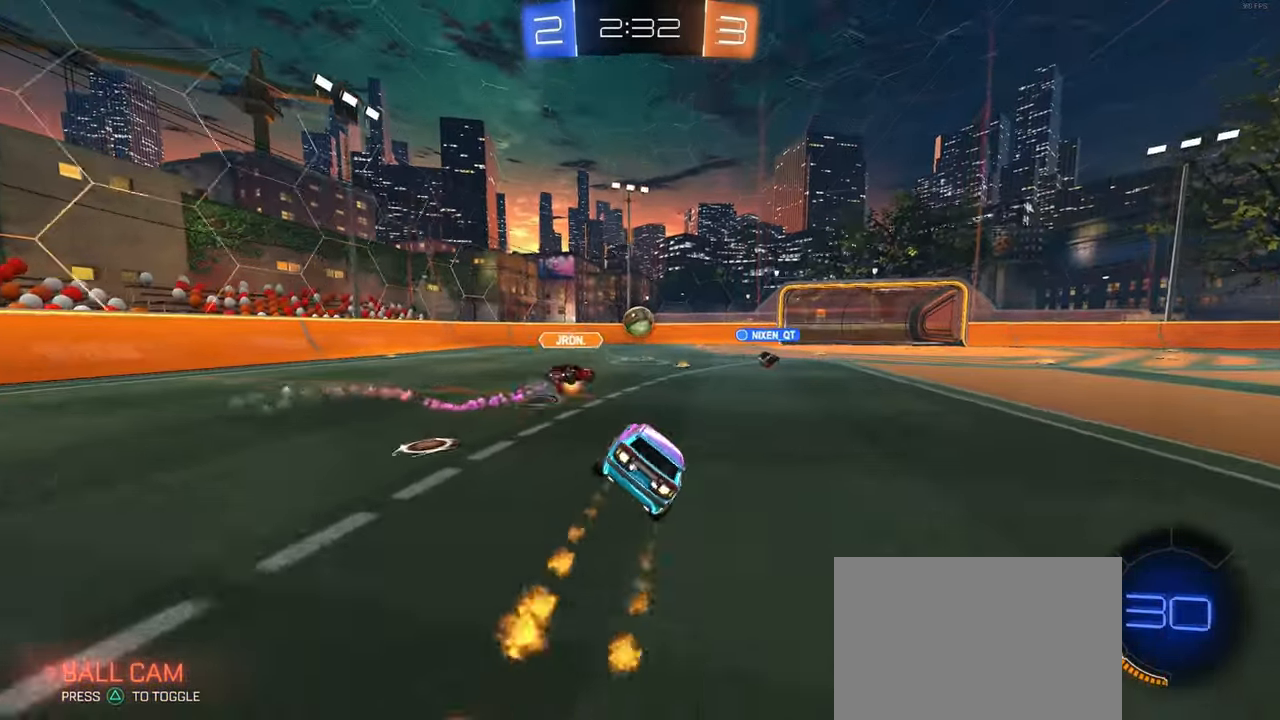
{"buttons": [], "left_stick": "center", "right_stick": "center", "events": [[17, "left_stick", "center"], [134, "R1", "up"]]}
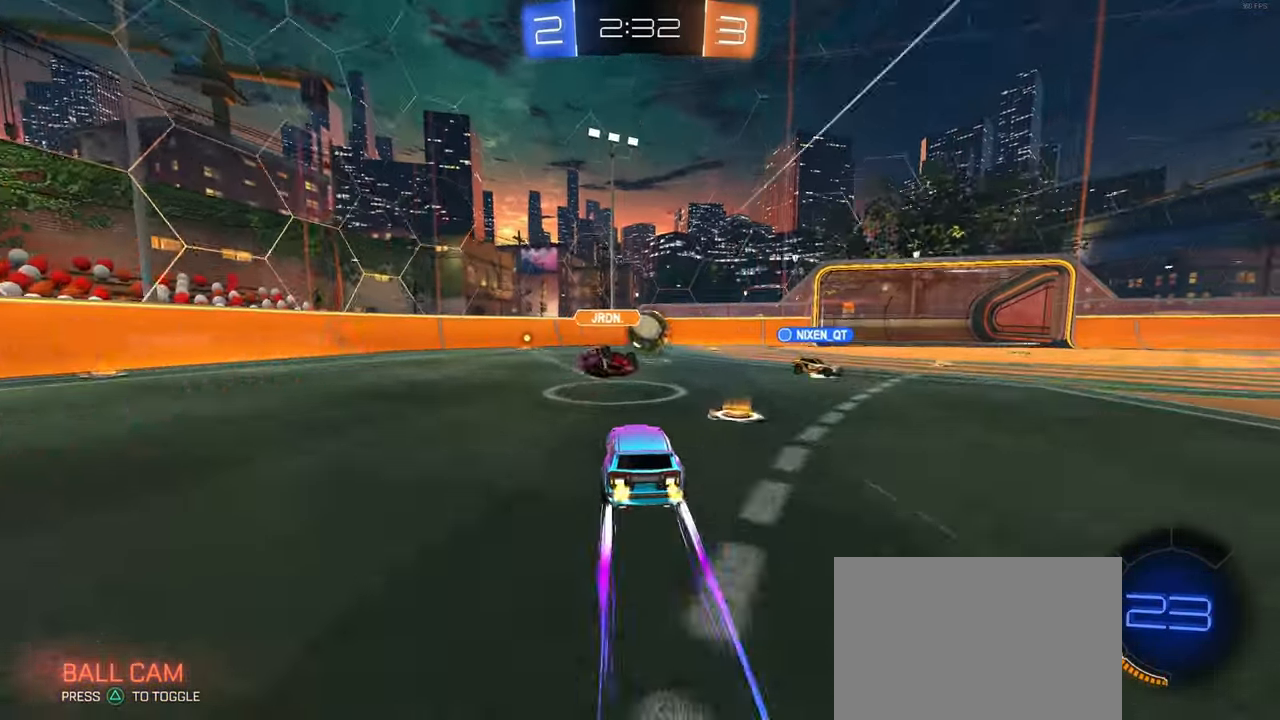
{"buttons": [], "left_stick": "center", "right_stick": "center", "events": [[150, "left_stick", "left"], [317, "left_stick", "center"]]}
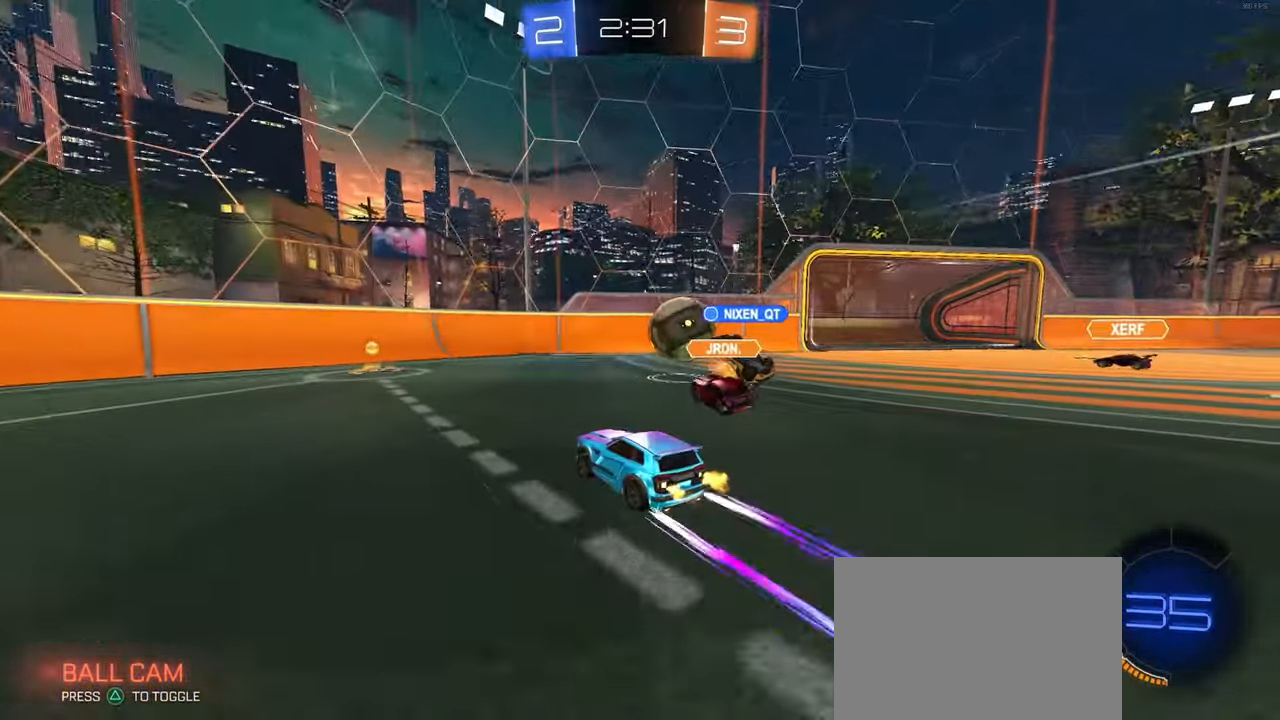
{"buttons": ["SQUARE"], "left_stick": "left", "right_stick": "center", "events": [[200, "left_stick", "left"], [383, "SQUARE", "down"]]}
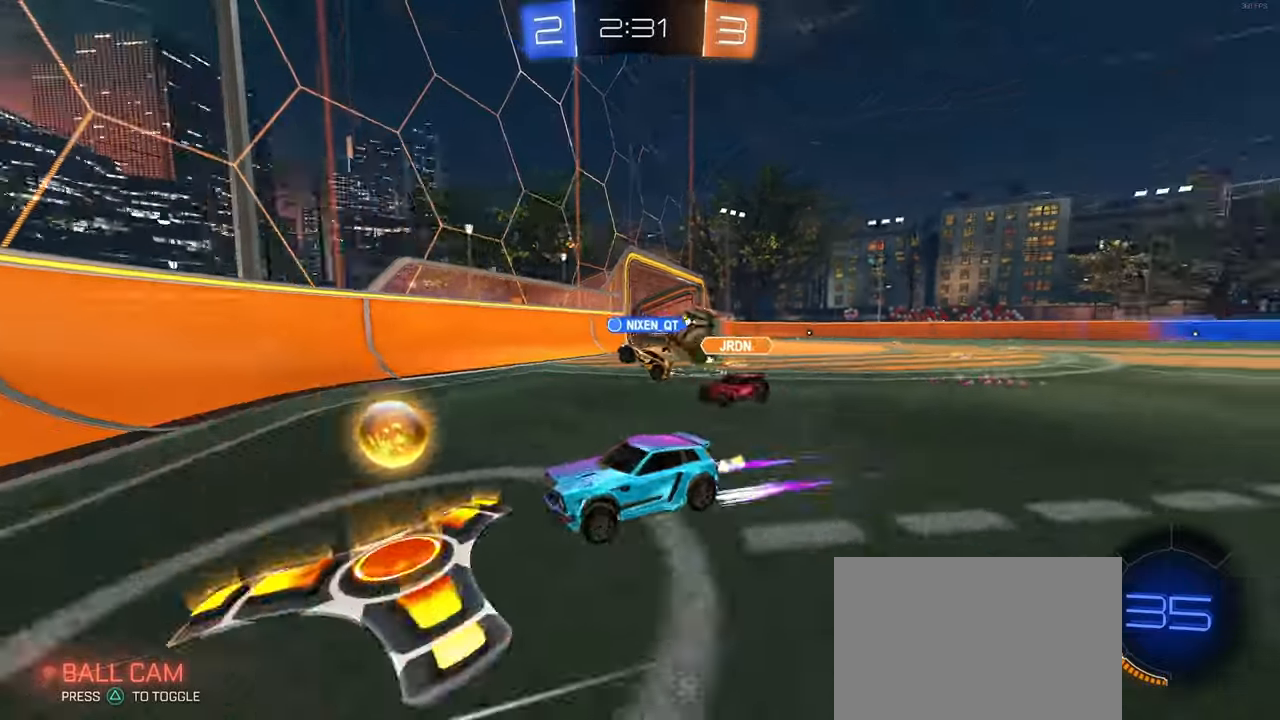
{"buttons": [], "left_stick": "left", "right_stick": "center", "events": [[16, "SQUARE", "up"]]}
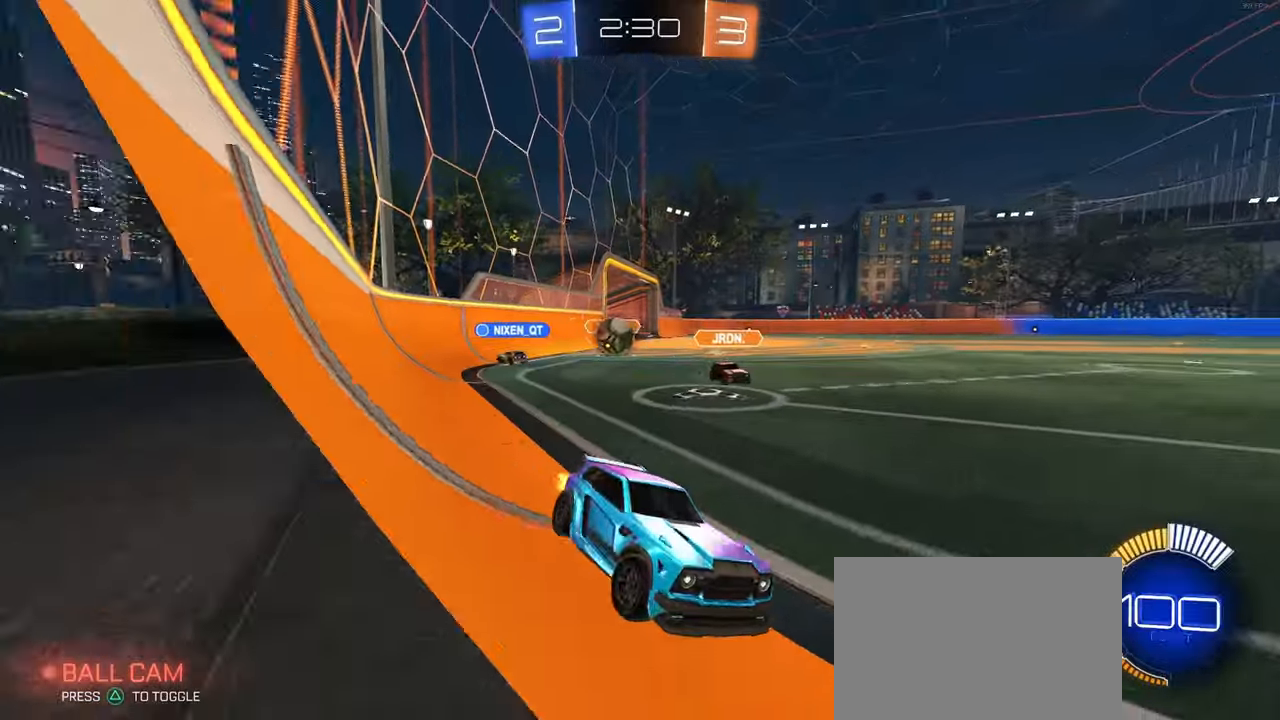
{"buttons": [], "left_stick": "center", "right_stick": "center", "events": [[166, "left_stick", "center"], [233, "left_stick", "right"], [483, "left_stick", "center"]]}
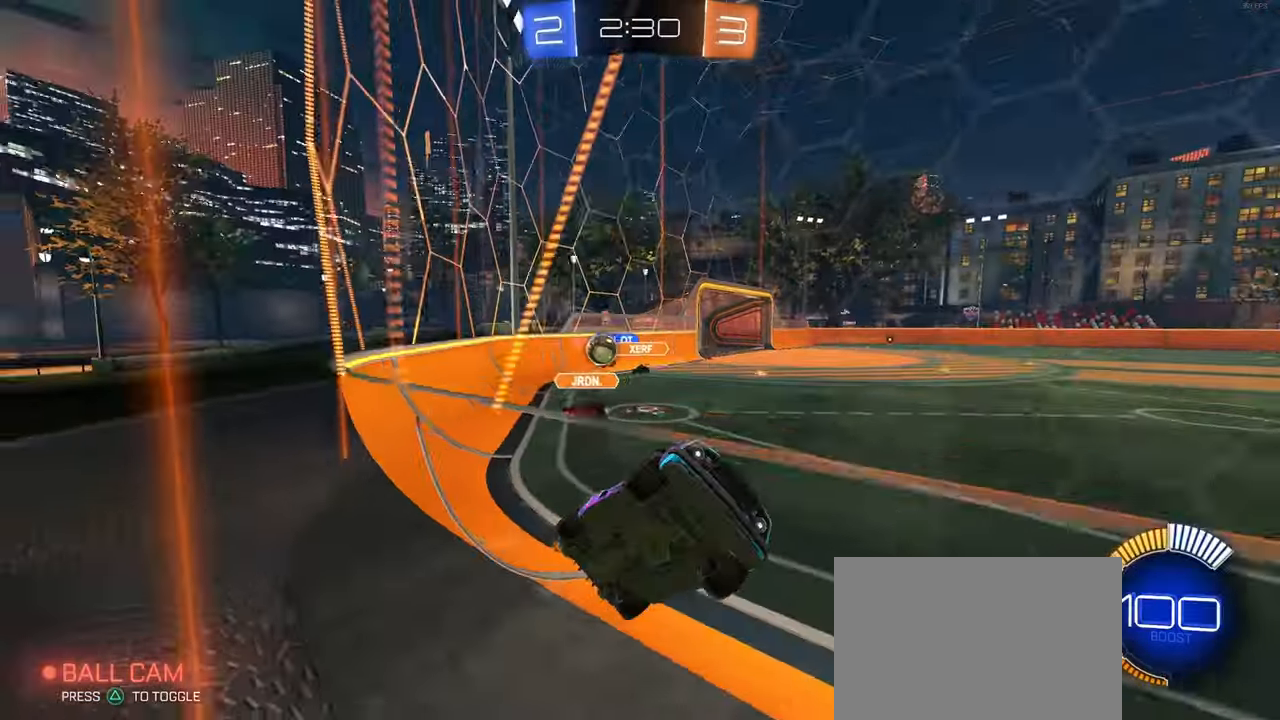
{"buttons": ["SQUARE"], "left_stick": "left", "right_stick": "center", "events": [[150, "left_stick", "left"], [216, "SQUARE", "down"]]}
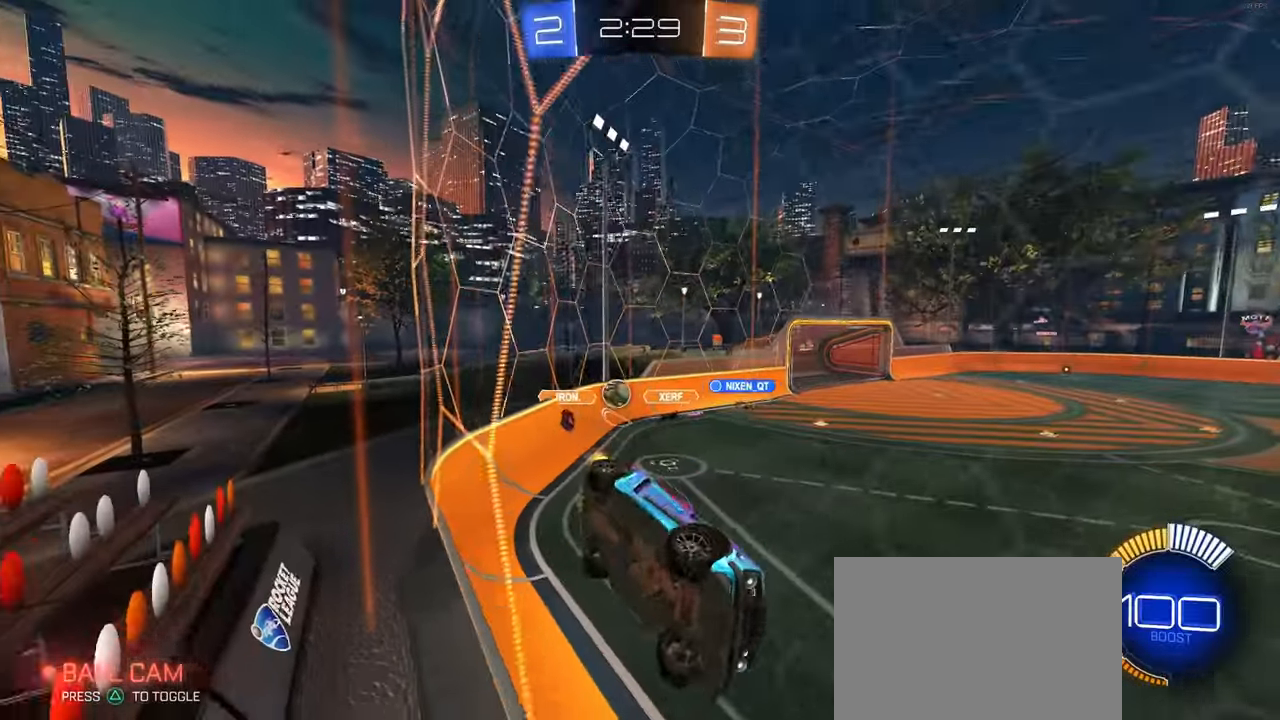
{"buttons": [], "left_stick": "left", "right_stick": "center", "events": [[16, "SQUARE", "up"]]}